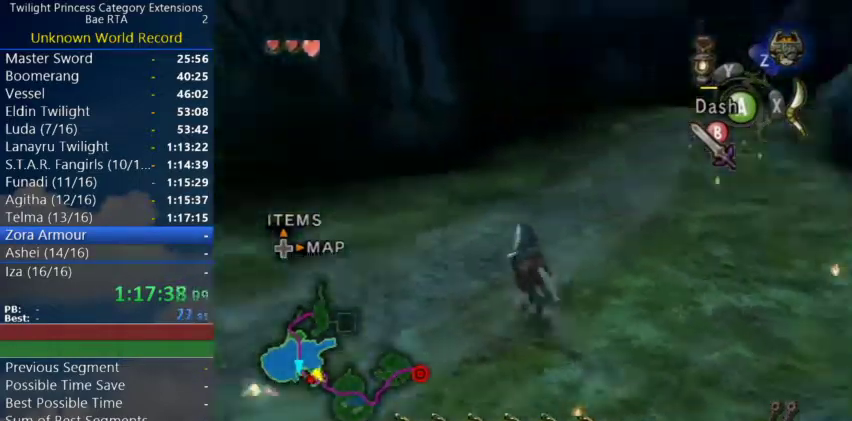
Gameplay with a controller (Nintendo layout); each line is a JSON object with the inputs held at the frame after it. "events" lists button and stick changes between this image and that frame as [ms after this image, input, new state], when the widget could be followed in between. Not read: R3.
{"buttons": [], "left_stick": "up-right", "right_stick": "center", "events": [[100, "right_stick", "left"], [333, "right_stick", "center"]]}
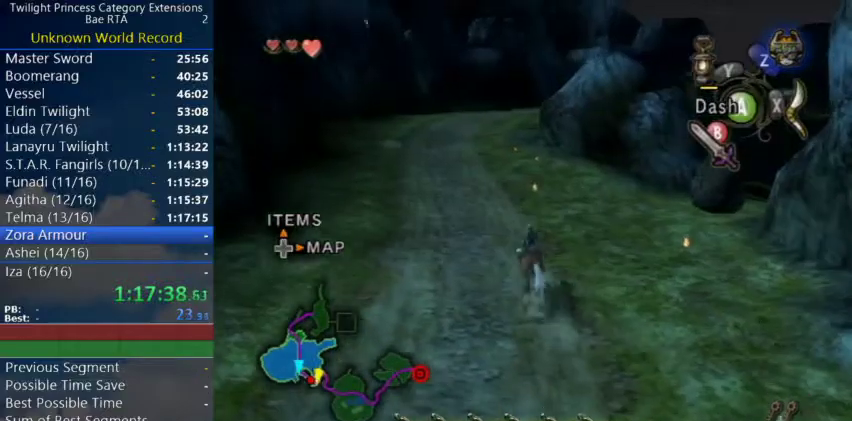
{"buttons": [], "left_stick": "up-right", "right_stick": "center", "events": []}
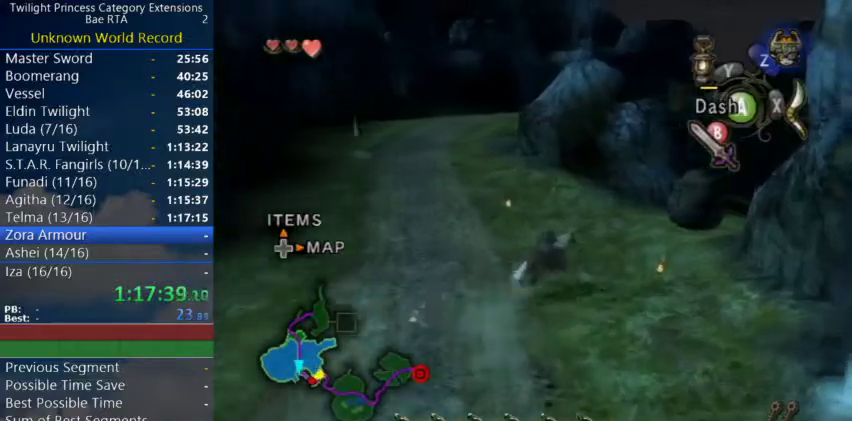
{"buttons": [], "left_stick": "up", "right_stick": "center"}
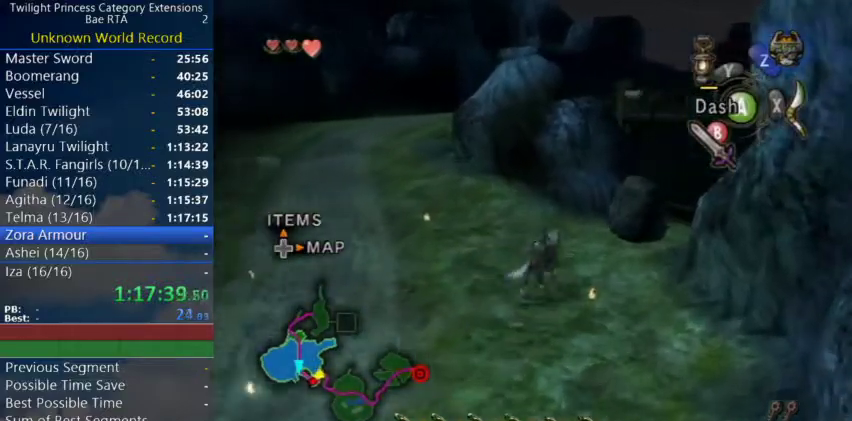
{"buttons": [], "left_stick": "up-left", "right_stick": "right"}
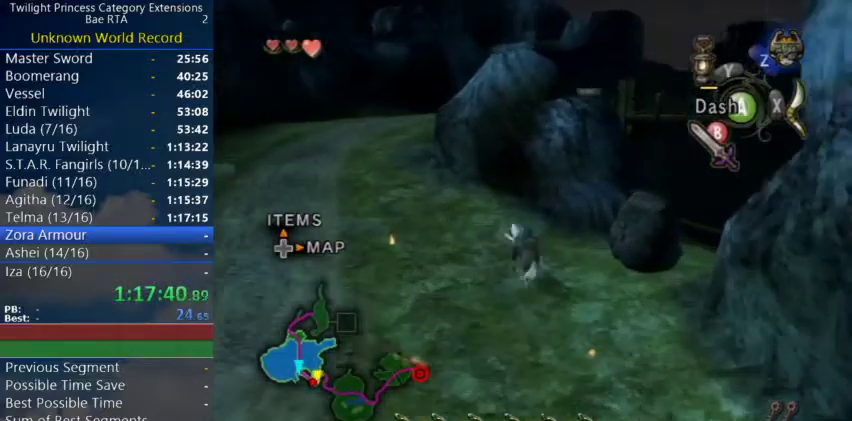
{"buttons": [], "left_stick": "up-left", "right_stick": "right", "events": [[200, "right_stick", "center"], [400, "right_stick", "right"]]}
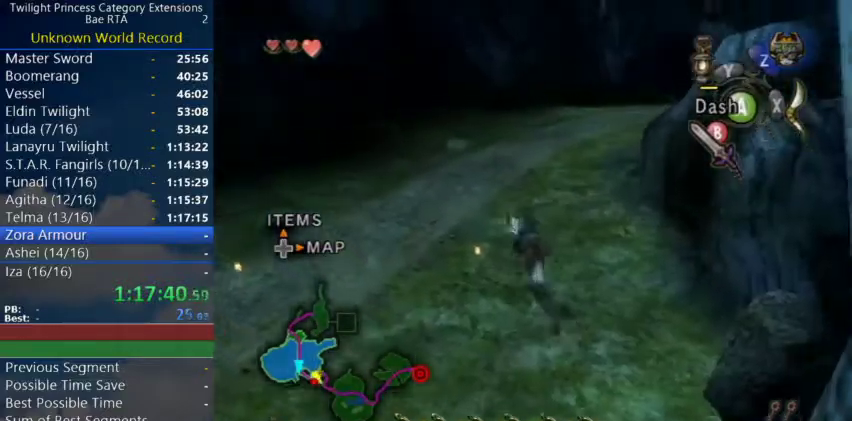
{"buttons": [], "left_stick": "left", "right_stick": "right", "events": [[133, "right_stick", "center"], [400, "right_stick", "right"], [433, "left_stick", "left"]]}
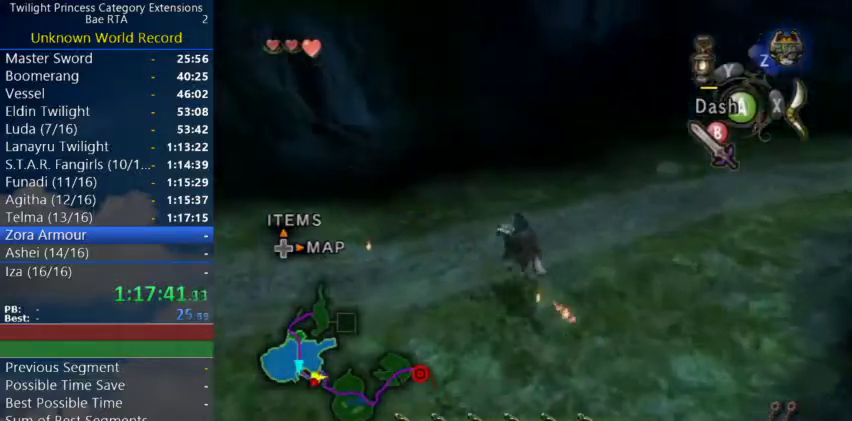
{"buttons": [], "left_stick": "left", "right_stick": "center"}
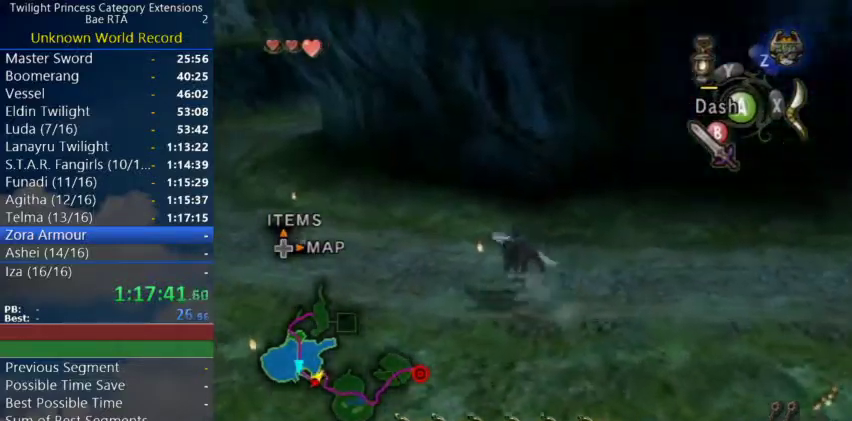
{"buttons": [], "left_stick": "left", "right_stick": "center"}
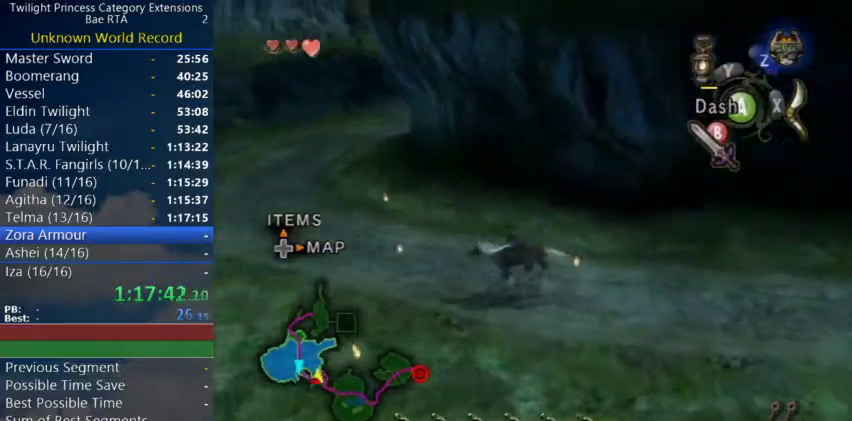
{"buttons": [], "left_stick": "left", "right_stick": "center"}
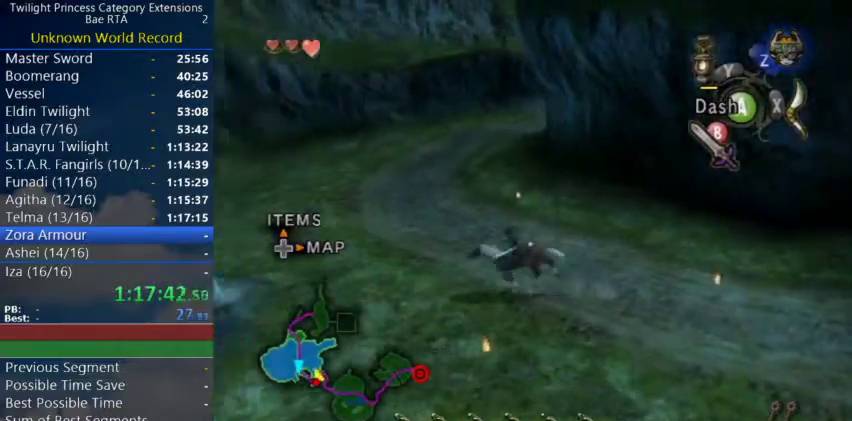
{"buttons": [], "left_stick": "up-left", "right_stick": "center"}
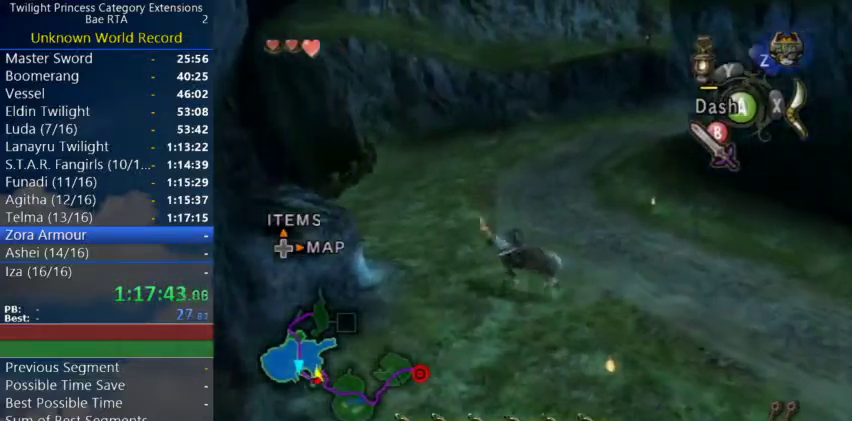
{"buttons": [], "left_stick": "up-left", "right_stick": "center", "events": []}
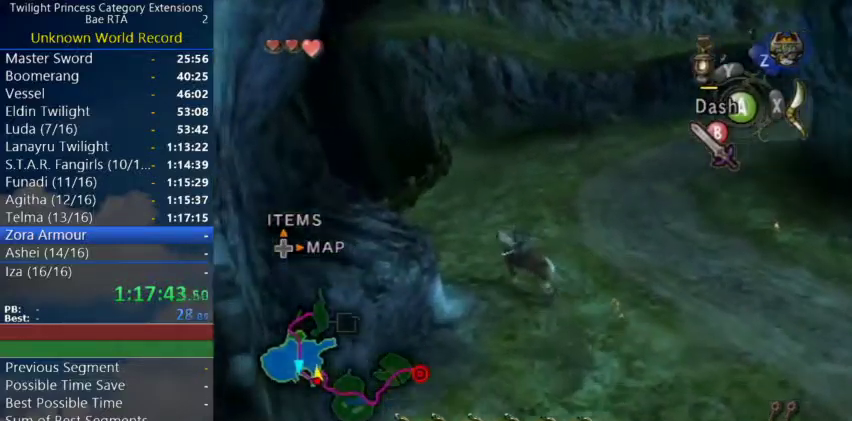
{"buttons": [], "left_stick": "up-left", "right_stick": "center", "events": [[300, "right_stick", "left"], [433, "right_stick", "center"]]}
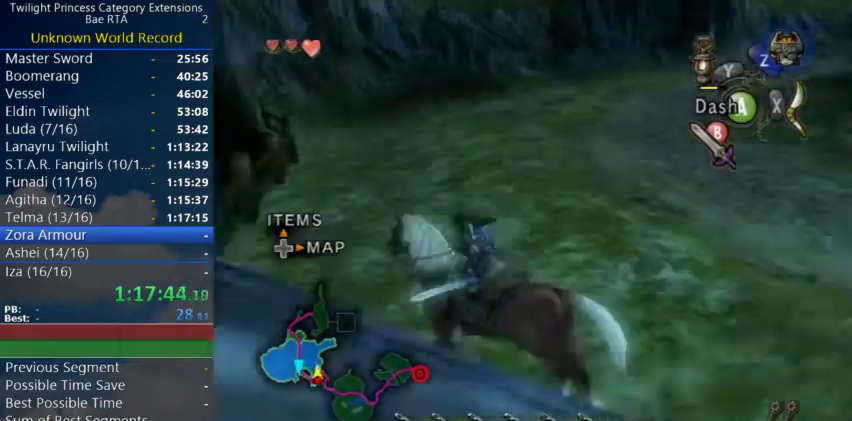
{"buttons": [], "left_stick": "up-left", "right_stick": "center", "events": [[367, "right_stick", "left"], [500, "right_stick", "center"]]}
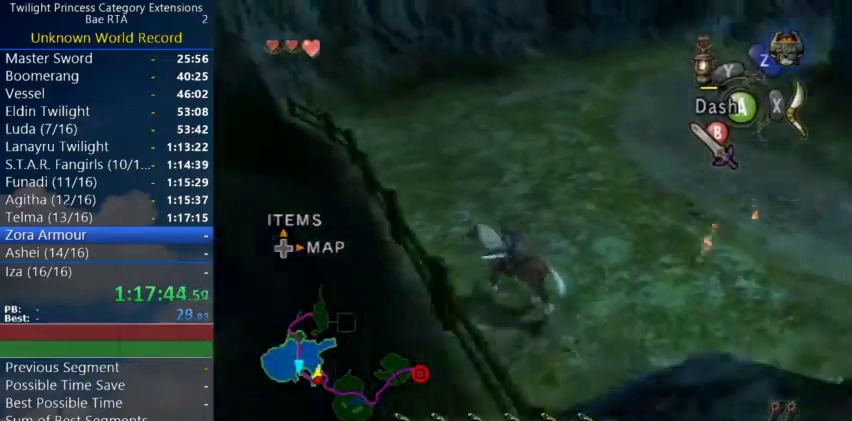
{"buttons": [], "left_stick": "up", "right_stick": "center", "events": [[133, "left_stick", "up"], [233, "right_stick", "left"], [367, "right_stick", "center"]]}
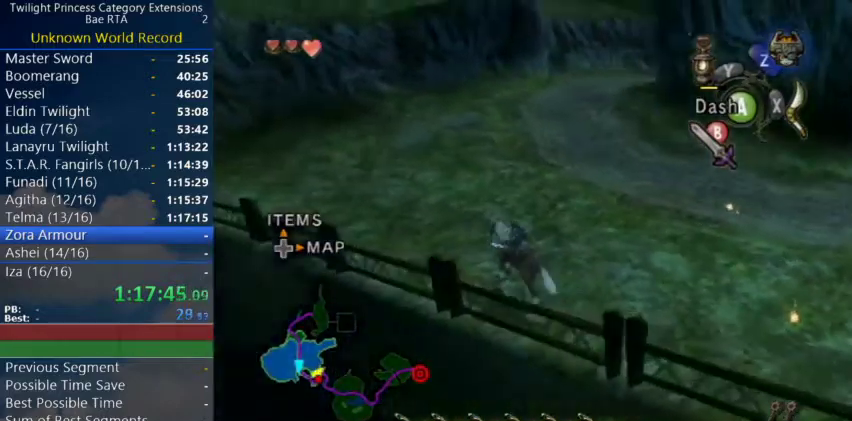
{"buttons": [], "left_stick": "up-left", "right_stick": "left", "events": [[100, "right_stick", "left"], [167, "left_stick", "up-left"], [167, "right_stick", "center"], [433, "right_stick", "left"]]}
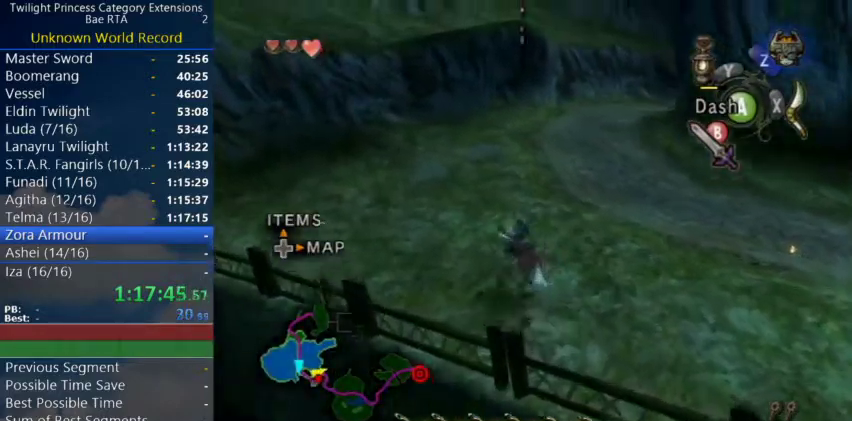
{"buttons": [], "left_stick": "up-left", "right_stick": "left", "events": [[100, "right_stick", "center"], [367, "right_stick", "left"]]}
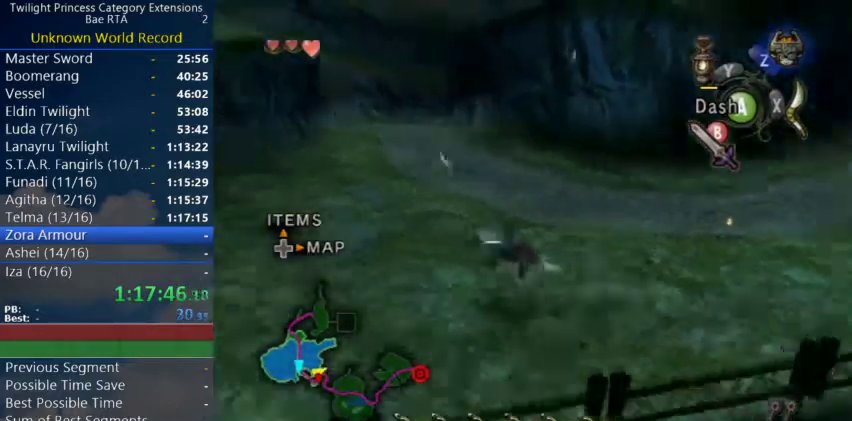
{"buttons": [], "left_stick": "up-right", "right_stick": "center", "events": [[33, "right_stick", "center"], [233, "right_stick", "left"], [333, "left_stick", "down"], [367, "right_stick", "center"], [400, "left_stick", "up"], [467, "left_stick", "up-right"]]}
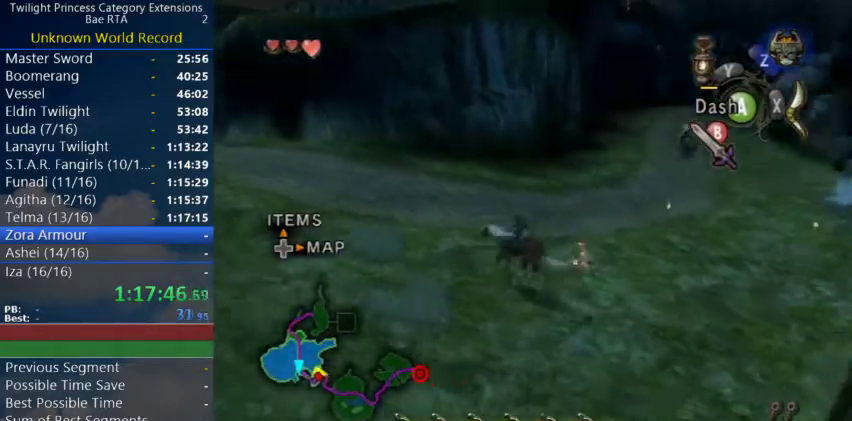
{"buttons": [], "left_stick": "up-right", "right_stick": "center", "events": []}
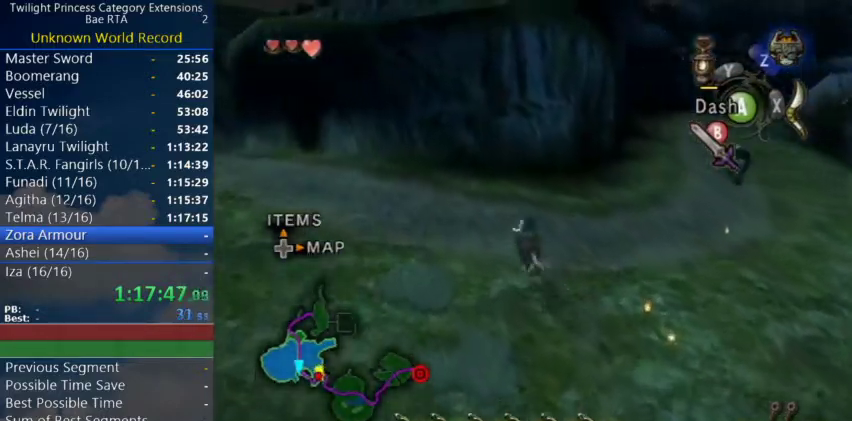
{"buttons": [], "left_stick": "up", "right_stick": "center", "events": [[500, "left_stick", "up"]]}
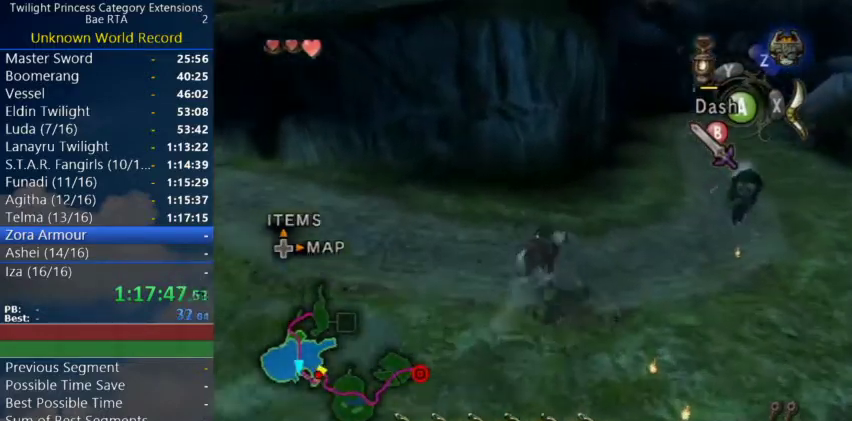
{"buttons": [], "left_stick": "up-right", "right_stick": "center", "events": [[300, "left_stick", "up-right"]]}
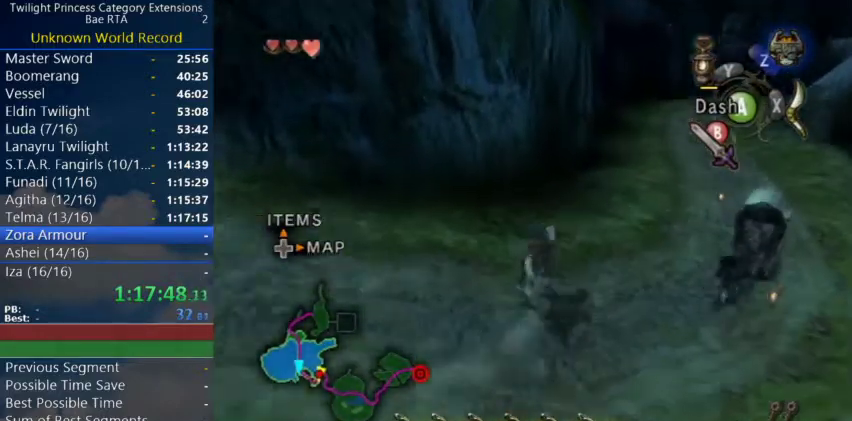
{"buttons": [], "left_stick": "right", "right_stick": "right", "events": [[300, "left_stick", "right"], [500, "right_stick", "right"]]}
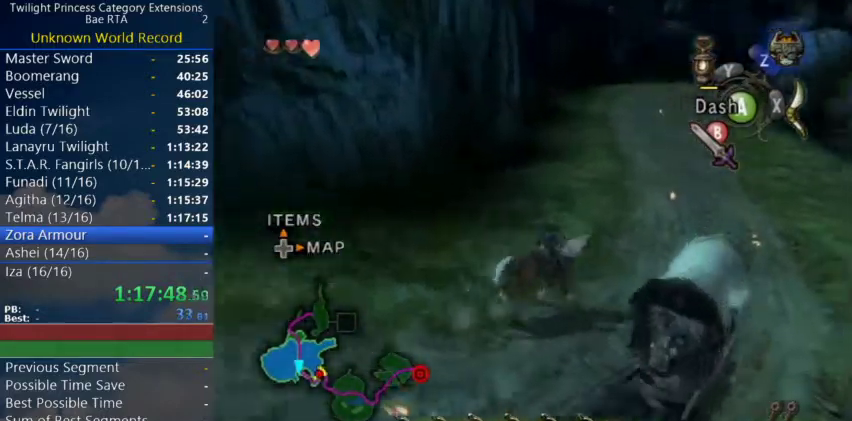
{"buttons": [], "left_stick": "down", "right_stick": "center"}
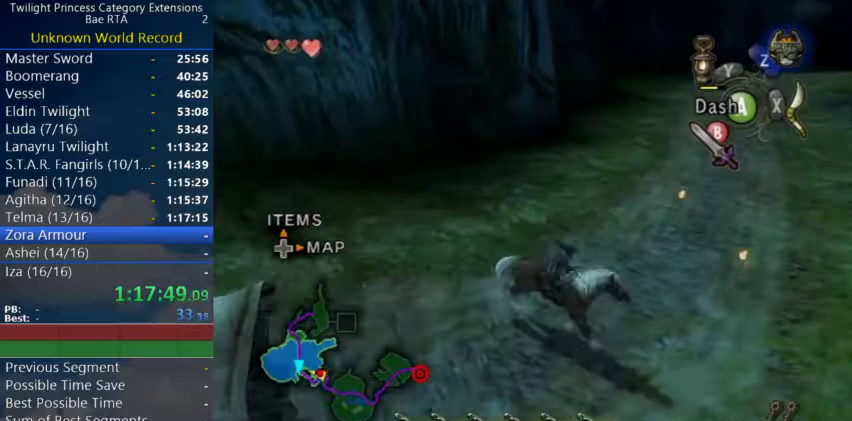
{"buttons": [], "left_stick": "down-left", "right_stick": "center"}
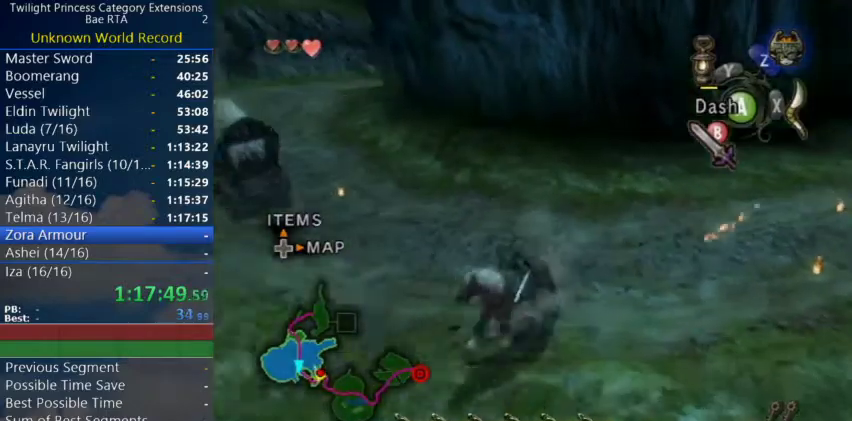
{"buttons": [], "left_stick": "up", "right_stick": "center", "events": [[100, "left_stick", "up-left"], [133, "right_stick", "right"], [300, "left_stick", "up"], [333, "right_stick", "center"]]}
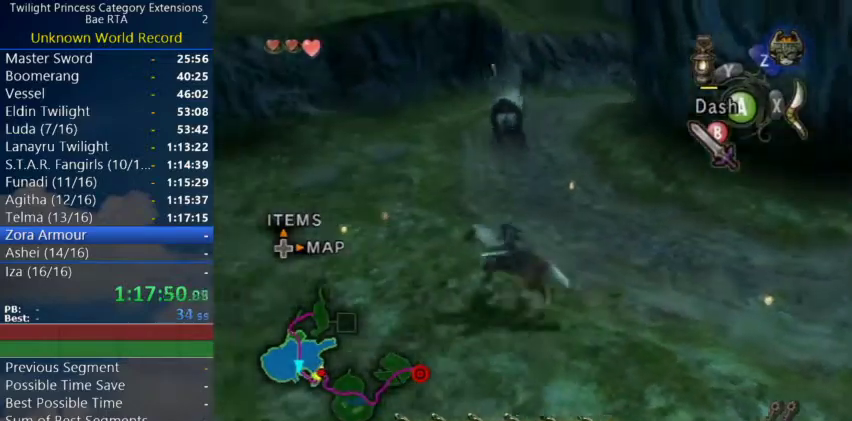
{"buttons": [], "left_stick": "up-right", "right_stick": "center", "events": [[33, "left_stick", "down-left"], [100, "A", "down"], [167, "A", "up"], [233, "A", "down"], [333, "A", "up"], [433, "left_stick", "up-right"]]}